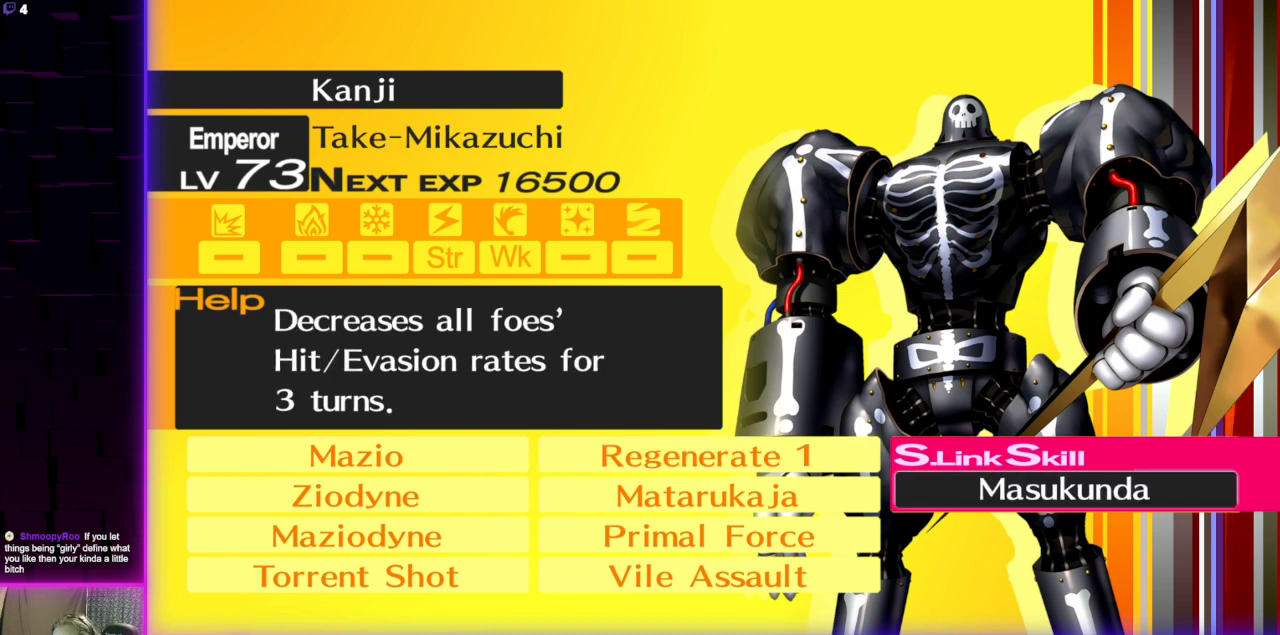
Gameplay with a controller (Xbox layout); each line is a JSON object with the inputs held at the frame after it. "events" lists button and stick changes between this image and that frame as [ms after this image, input, new state], when the widget could be followed in between.
{"buttons": [], "left_stick": "center", "right_stick": "center", "events": [[100, "DPAD_LEFT", "up"]]}
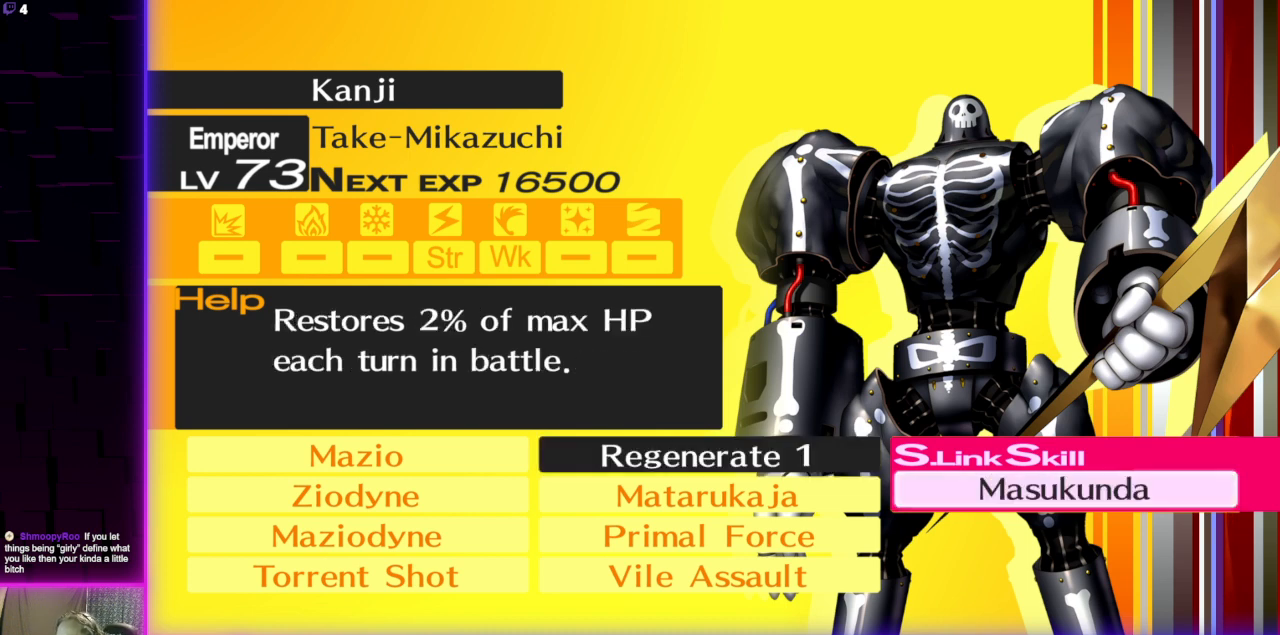
{"buttons": [], "left_stick": "center", "right_stick": "center", "events": []}
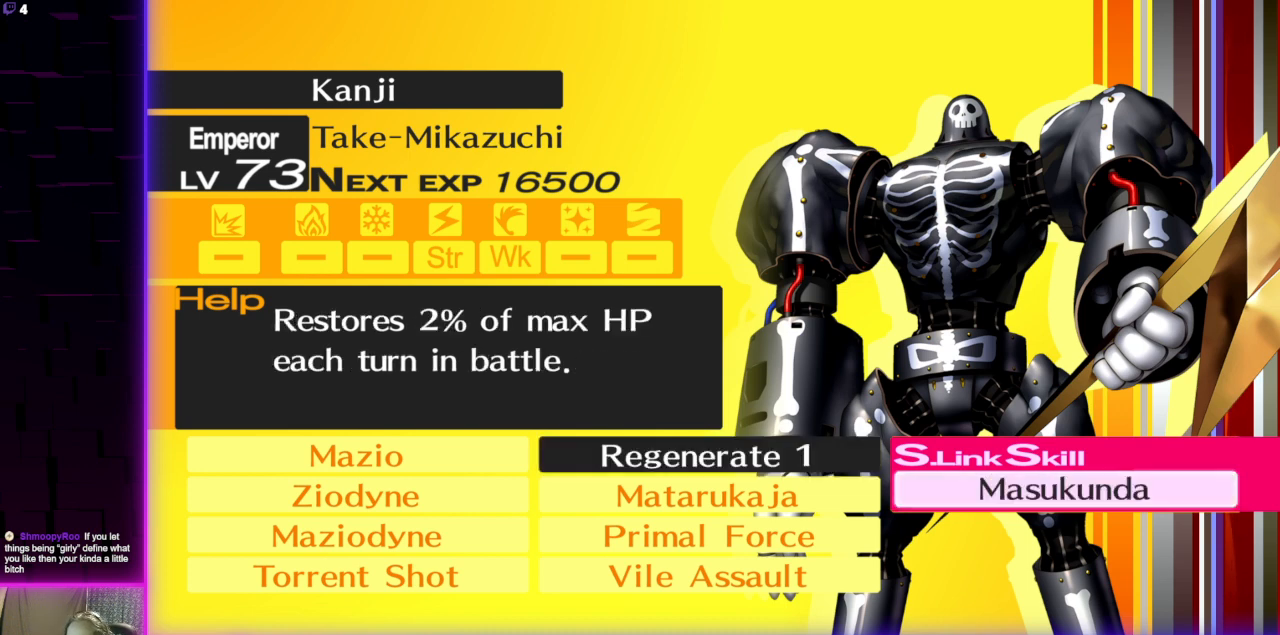
{"buttons": [], "left_stick": "center", "right_stick": "center", "events": [[267, "DPAD_DOWN", "down"], [367, "DPAD_DOWN", "up"]]}
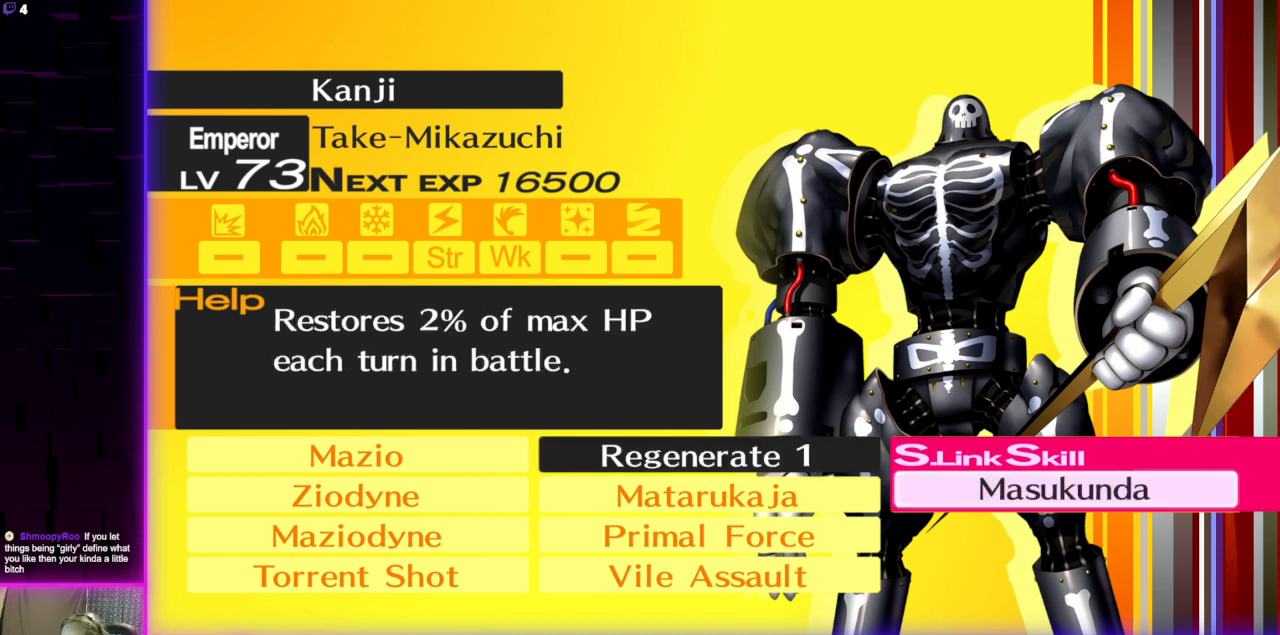
{"buttons": [], "left_stick": "center", "right_stick": "center", "events": [[67, "DPAD_UP", "down"], [167, "DPAD_UP", "up"]]}
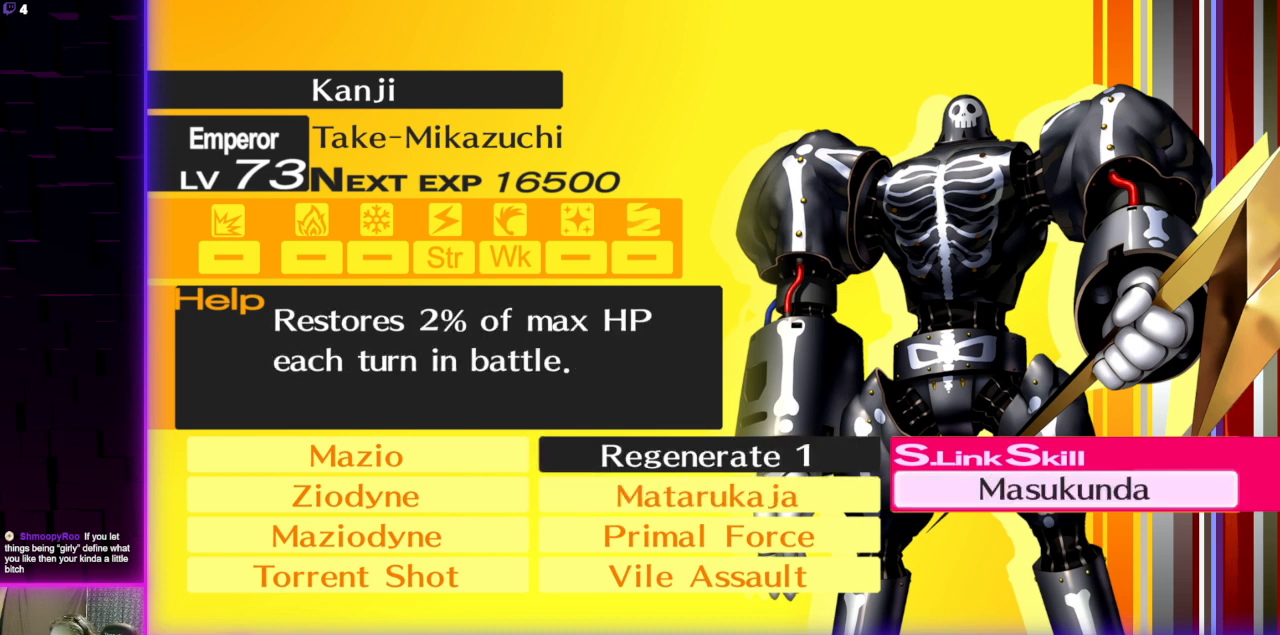
{"buttons": [], "left_stick": "center", "right_stick": "center", "events": []}
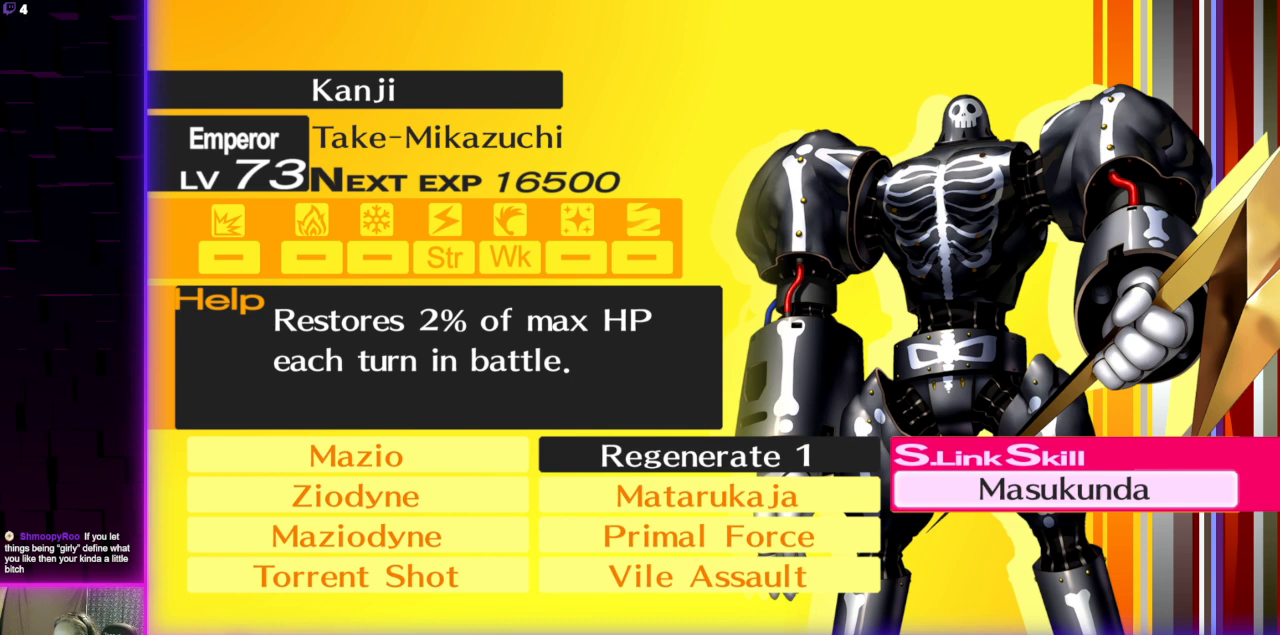
{"buttons": [], "left_stick": "center", "right_stick": "center", "events": []}
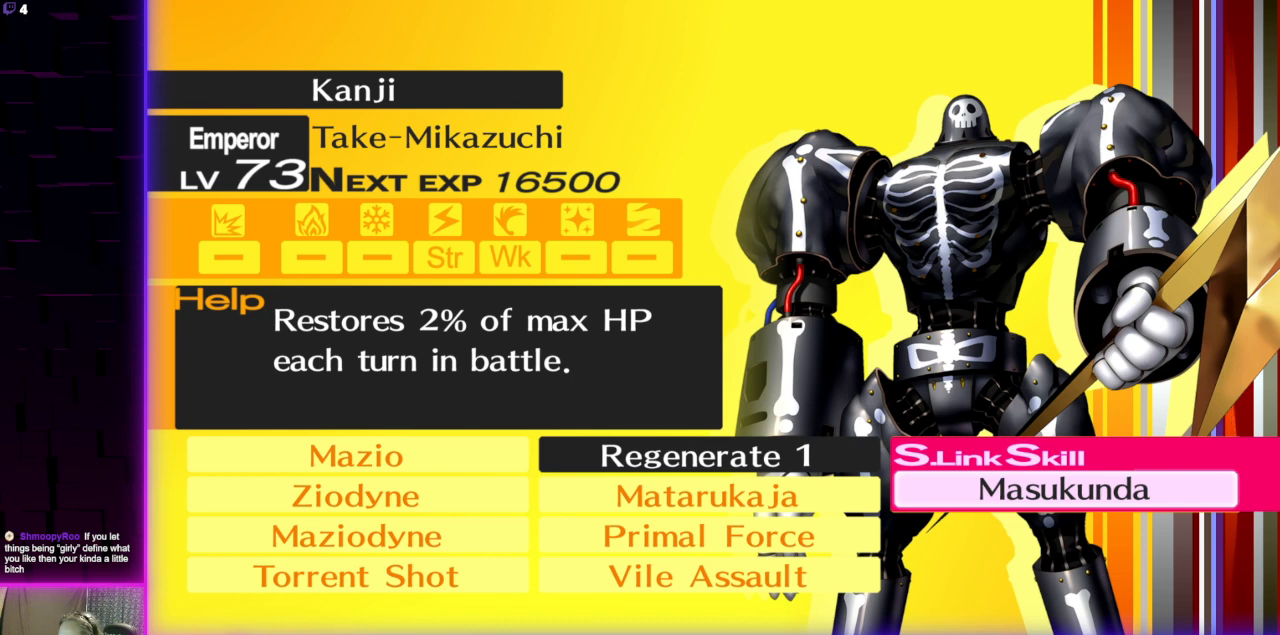
{"buttons": [], "left_stick": "center", "right_stick": "center", "events": []}
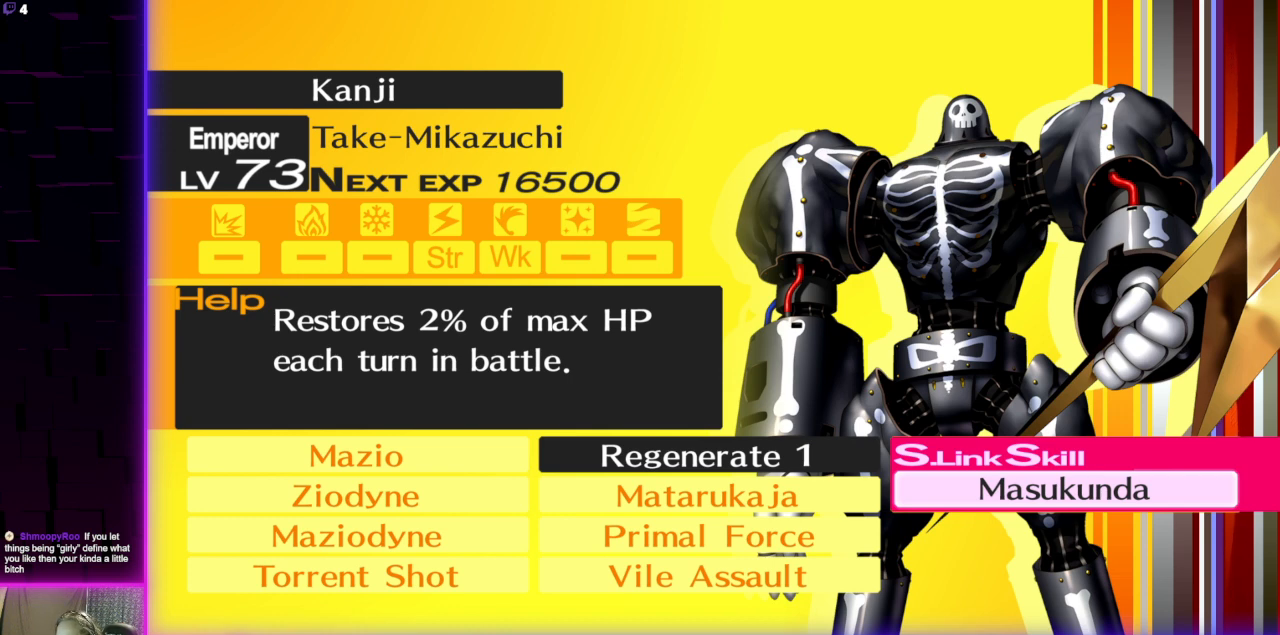
{"buttons": [], "left_stick": "center", "right_stick": "center", "events": []}
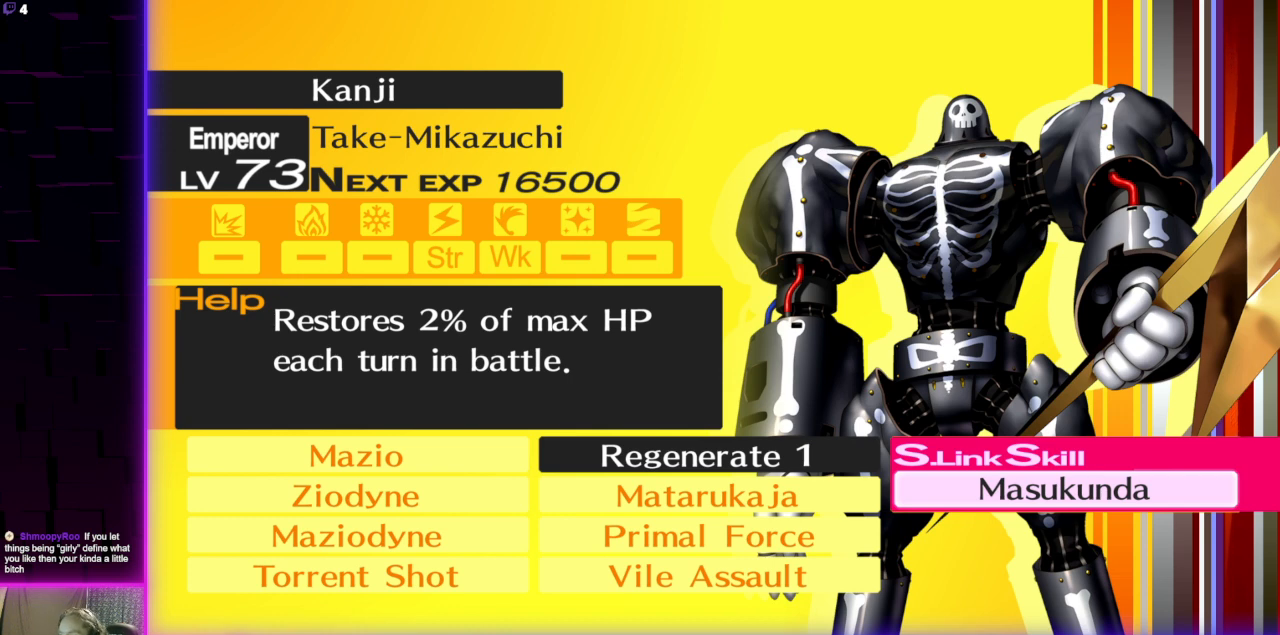
{"buttons": [], "left_stick": "center", "right_stick": "center", "events": []}
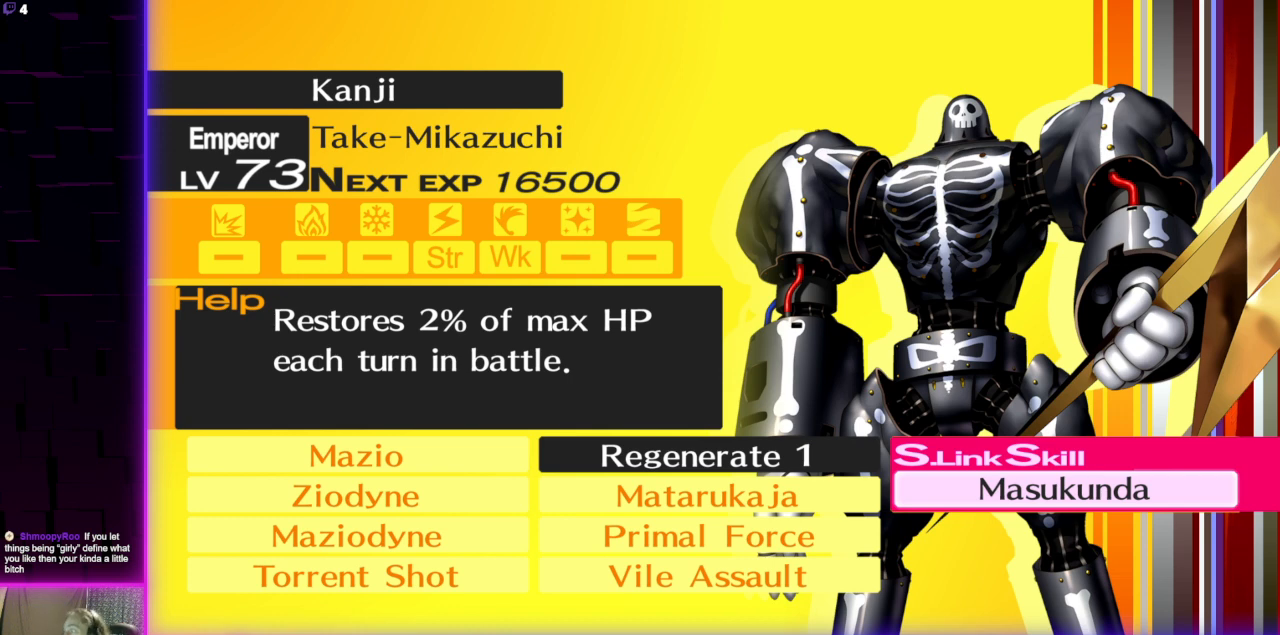
{"buttons": [], "left_stick": "center", "right_stick": "center", "events": []}
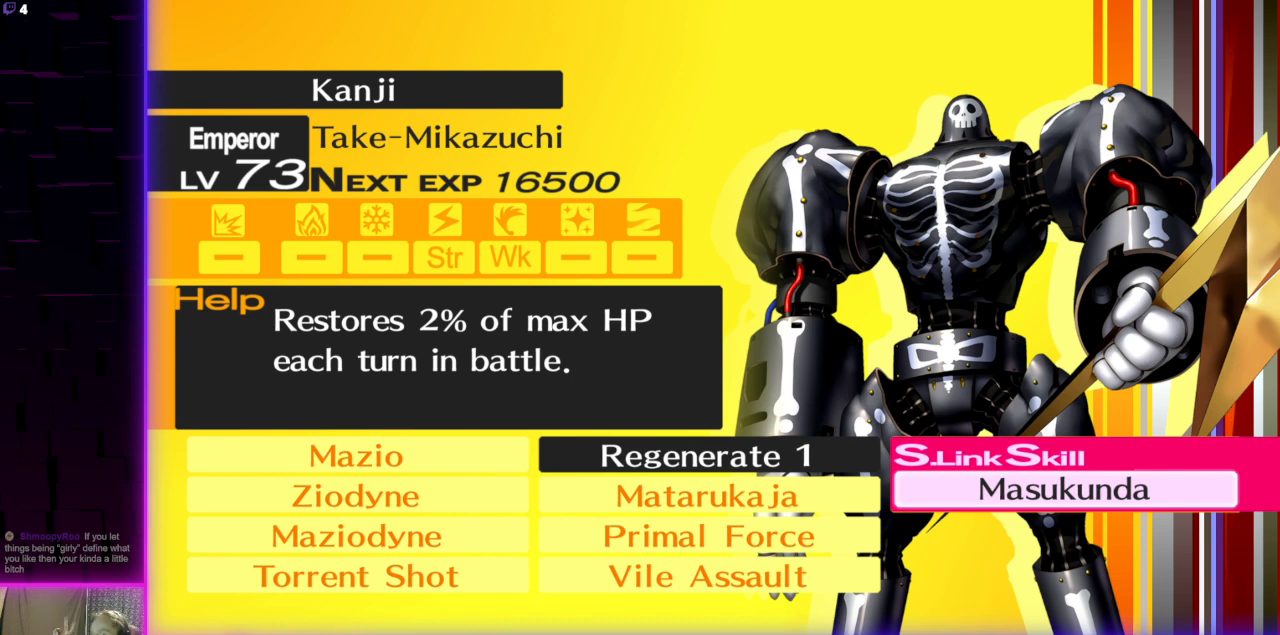
{"buttons": [], "left_stick": "center", "right_stick": "center", "events": []}
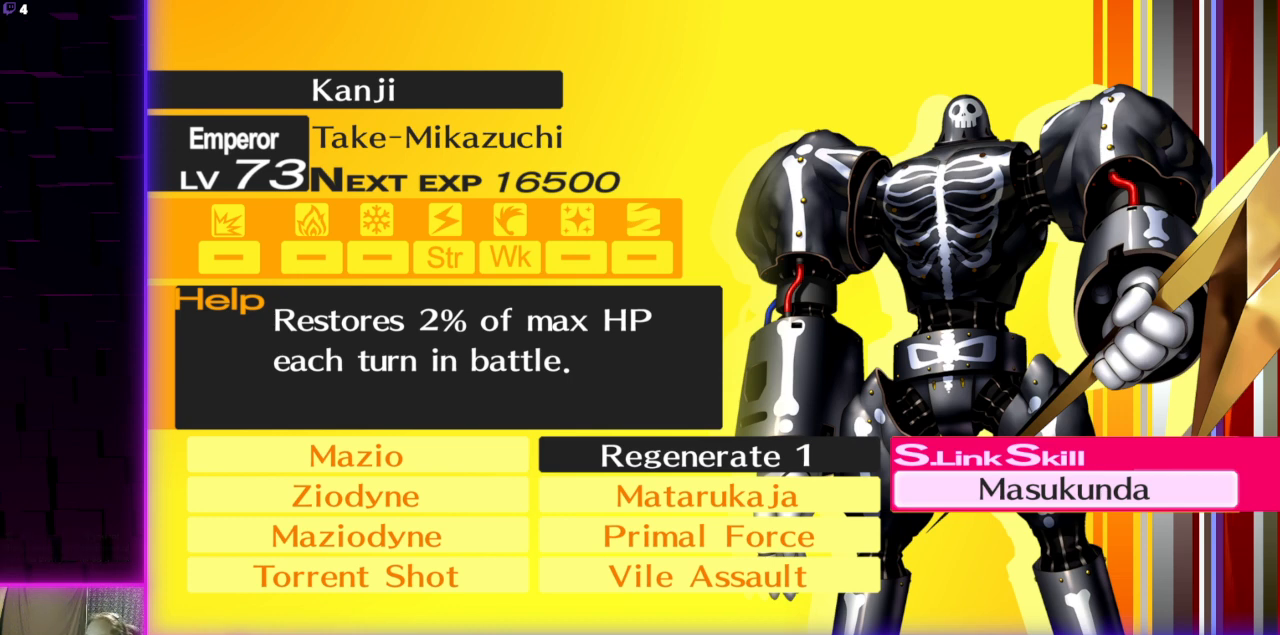
{"buttons": [], "left_stick": "center", "right_stick": "center", "events": []}
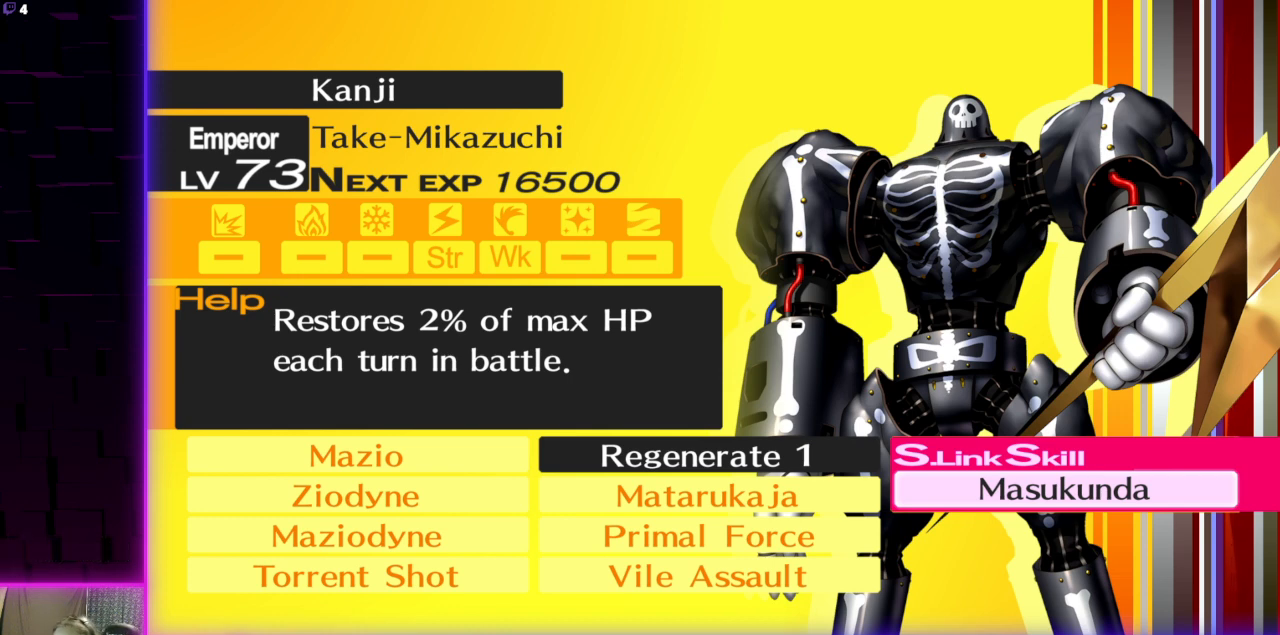
{"buttons": [], "left_stick": "center", "right_stick": "center", "events": []}
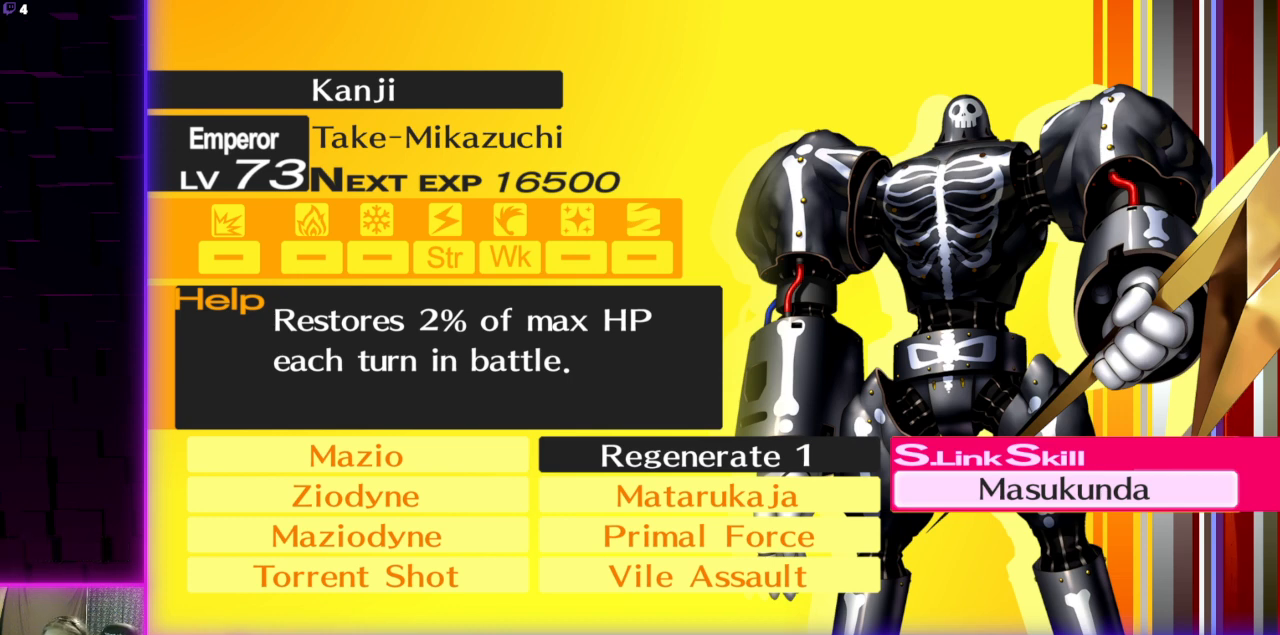
{"buttons": [], "left_stick": "center", "right_stick": "center", "events": [[468, "DPAD_DOWN", "down"], [501, "DPAD_DOWN", "up"]]}
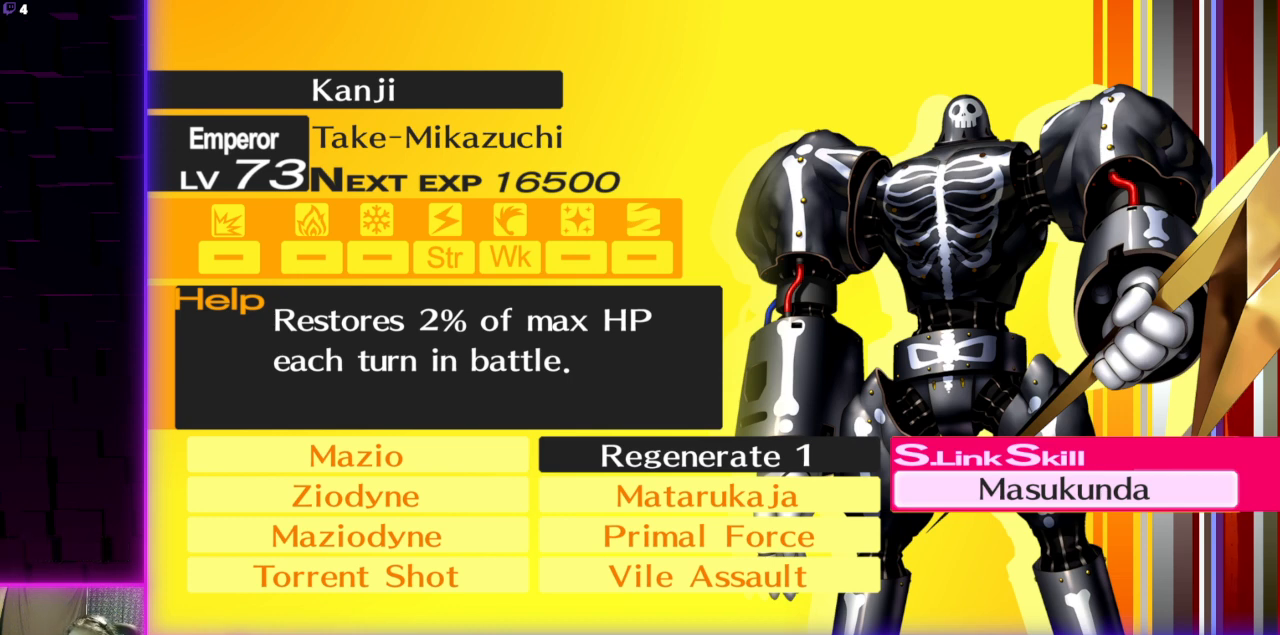
{"buttons": [], "left_stick": "center", "right_stick": "center", "events": []}
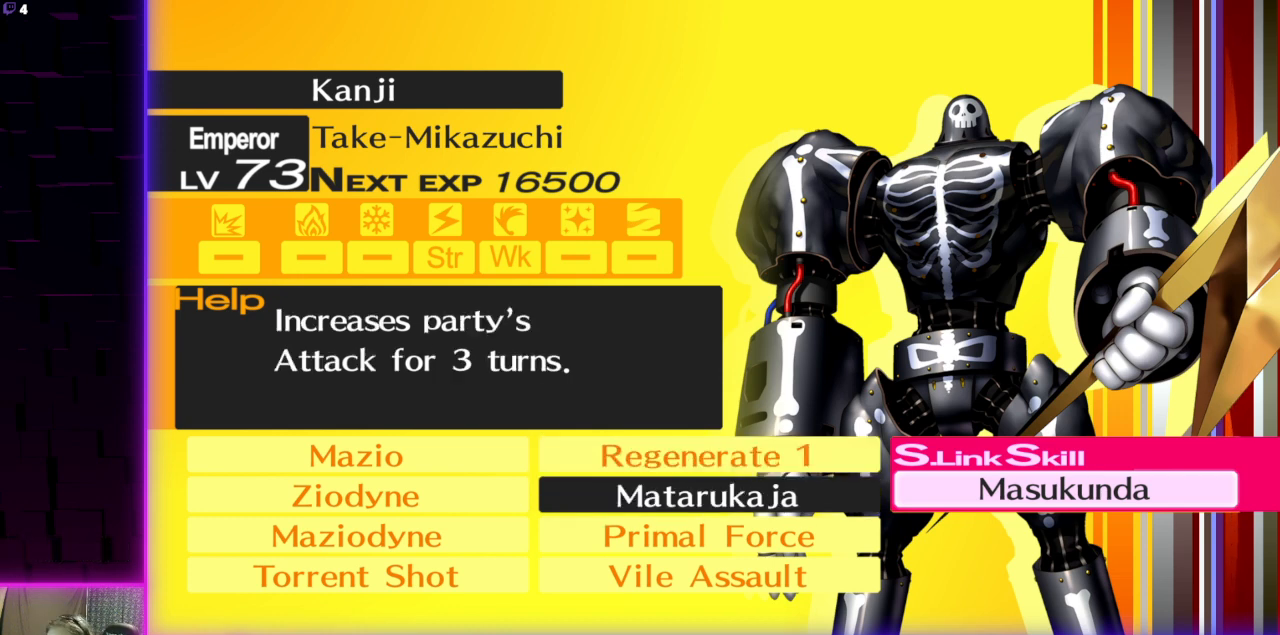
{"buttons": [], "left_stick": "center", "right_stick": "center", "events": [[301, "DPAD_UP", "down"], [367, "DPAD_UP", "up"]]}
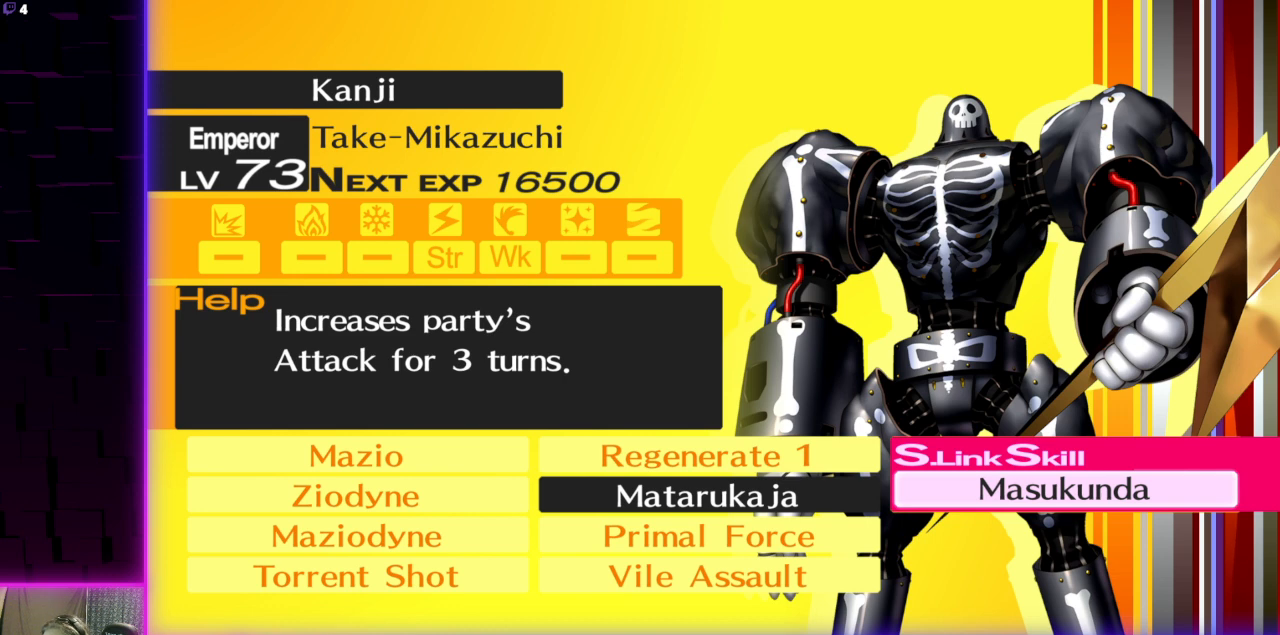
{"buttons": [], "left_stick": "center", "right_stick": "center", "events": [[33, "DPAD_LEFT", "down"], [167, "DPAD_LEFT", "up"], [400, "DPAD_DOWN", "down"], [500, "DPAD_DOWN", "up"]]}
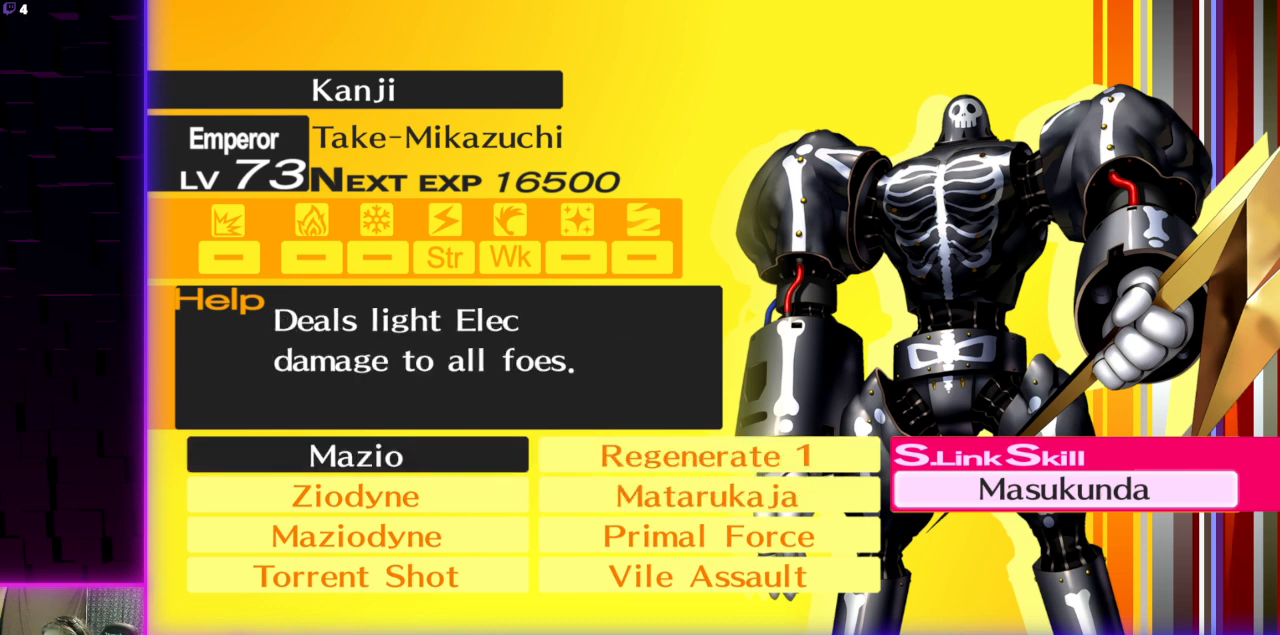
{"buttons": [], "left_stick": "center", "right_stick": "center", "events": [[101, "DPAD_DOWN", "down"], [201, "DPAD_DOWN", "up"]]}
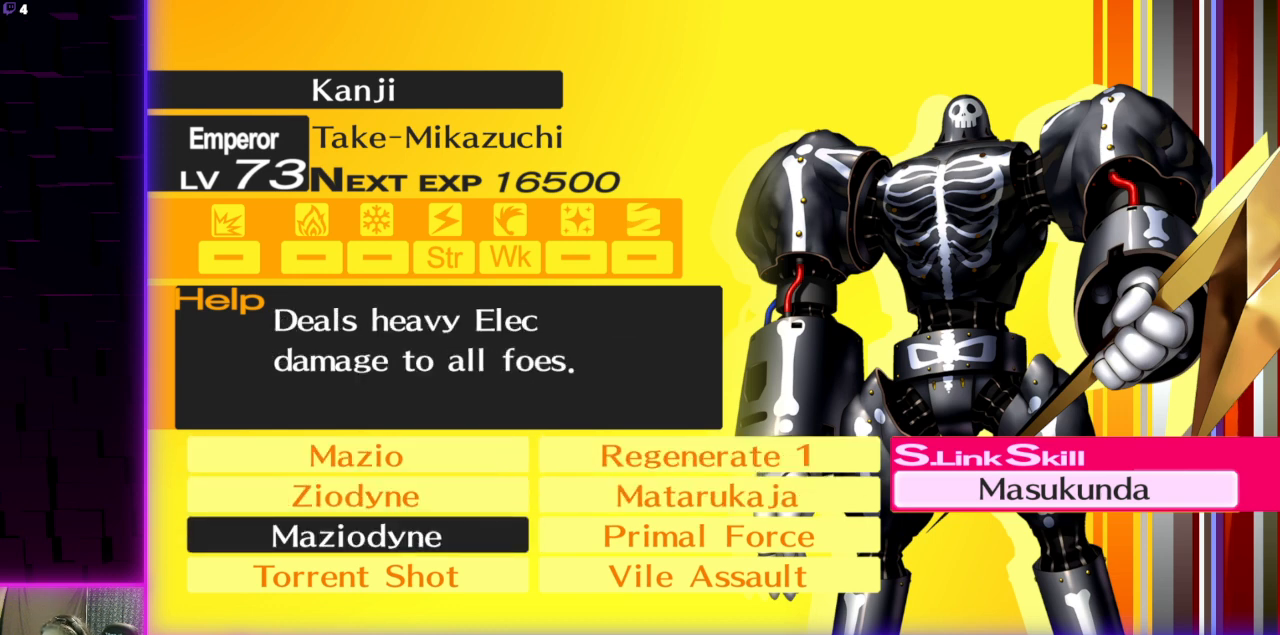
{"buttons": [], "left_stick": "center", "right_stick": "center", "events": [[200, "DPAD_UP", "down"], [267, "DPAD_UP", "up"], [367, "DPAD_UP", "down"], [467, "DPAD_UP", "up"]]}
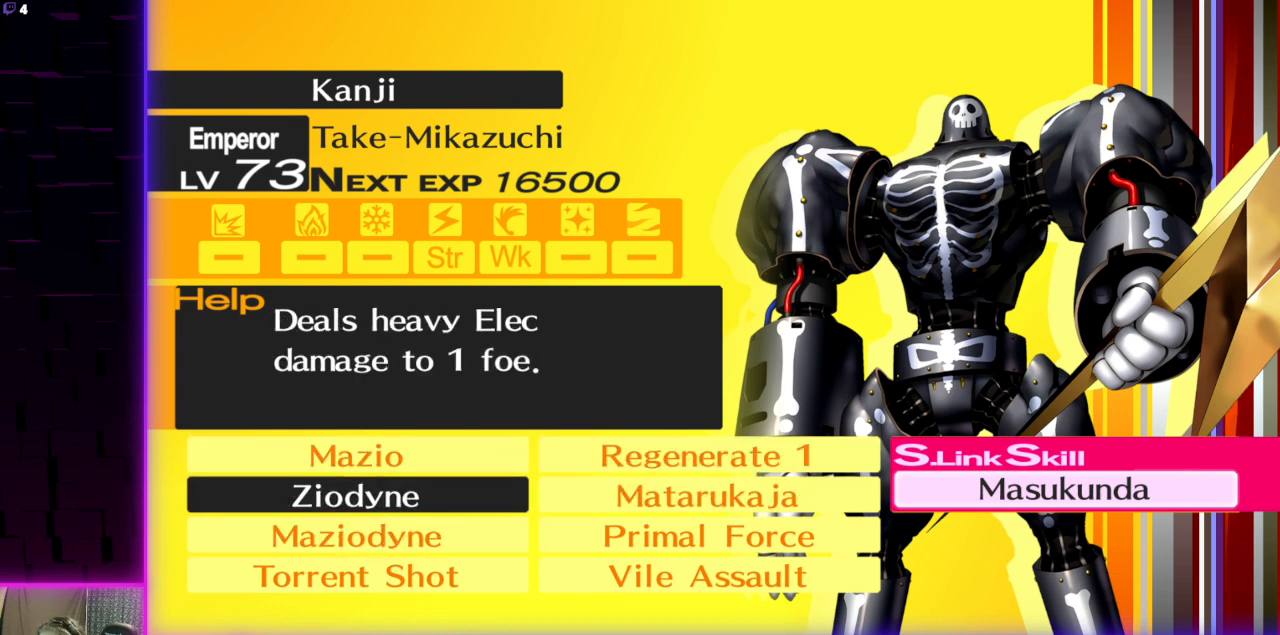
{"buttons": [], "left_stick": "center", "right_stick": "center", "events": []}
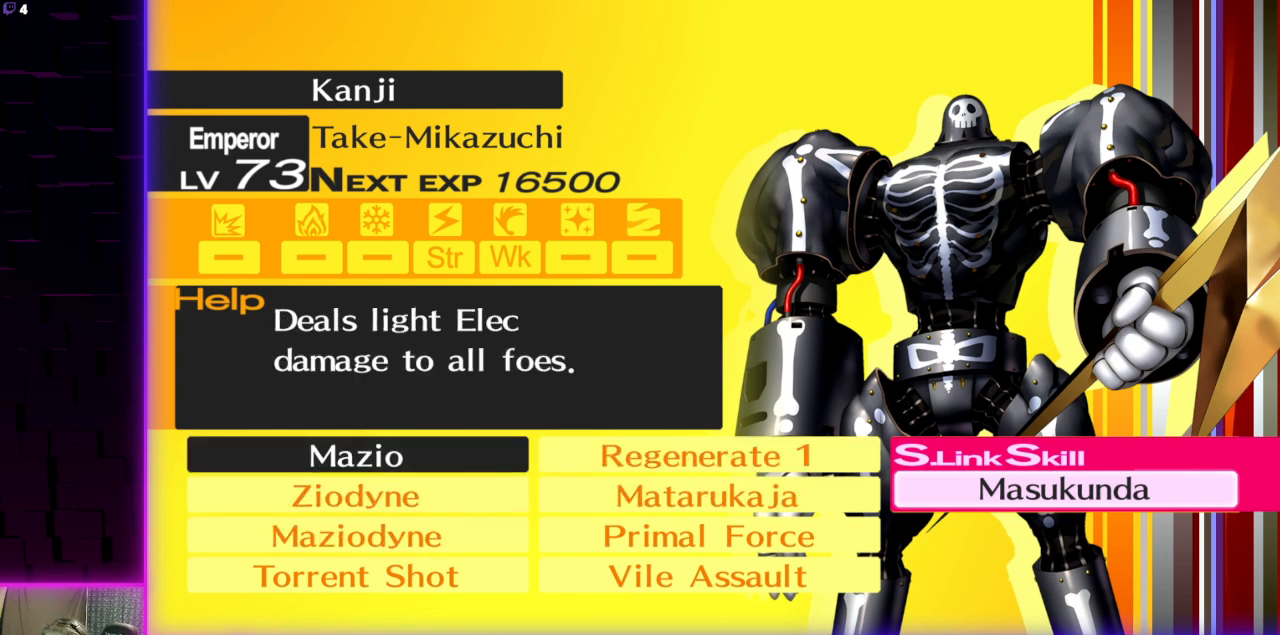
{"buttons": [], "left_stick": "center", "right_stick": "center", "events": []}
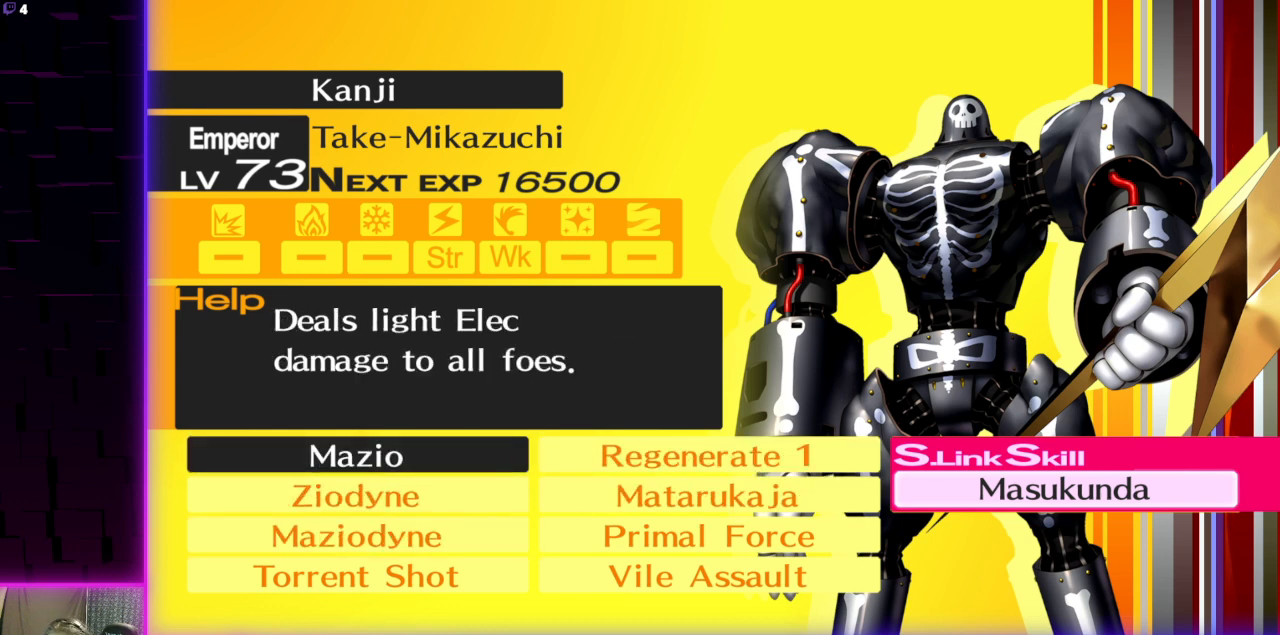
{"buttons": [], "left_stick": "center", "right_stick": "center", "events": [[67, "A", "down"], [101, "A", "up"]]}
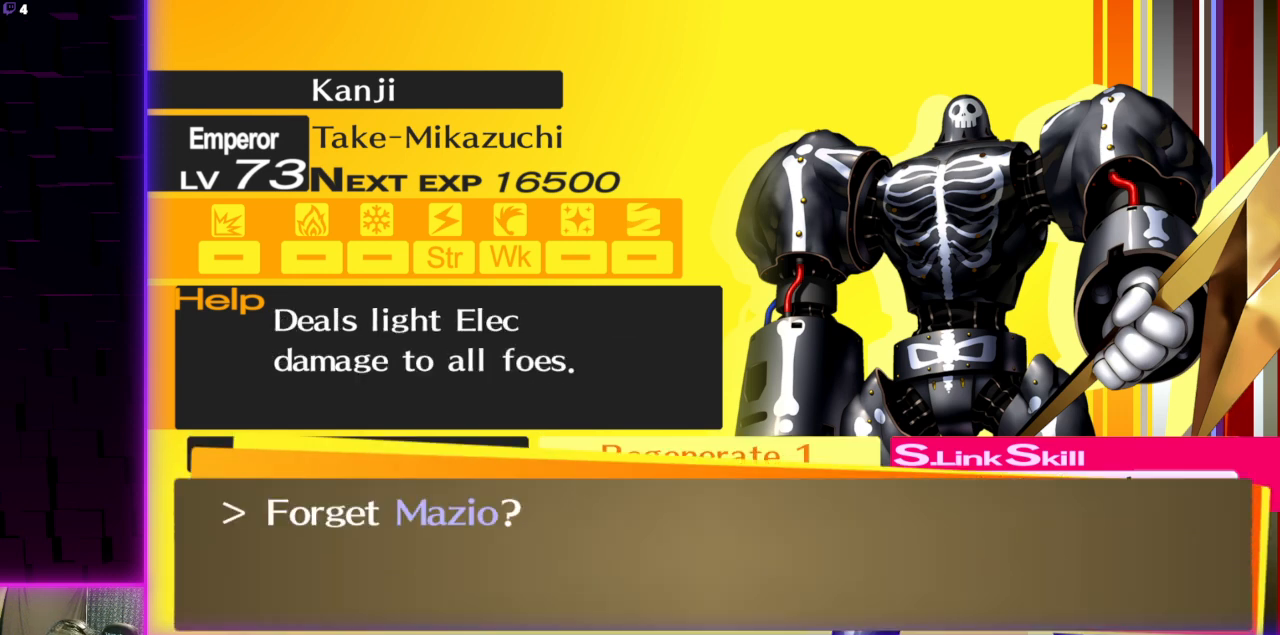
{"buttons": [], "left_stick": "center", "right_stick": "center", "events": [[33, "A", "down"], [67, "A", "up"], [300, "A", "down"], [400, "A", "up"]]}
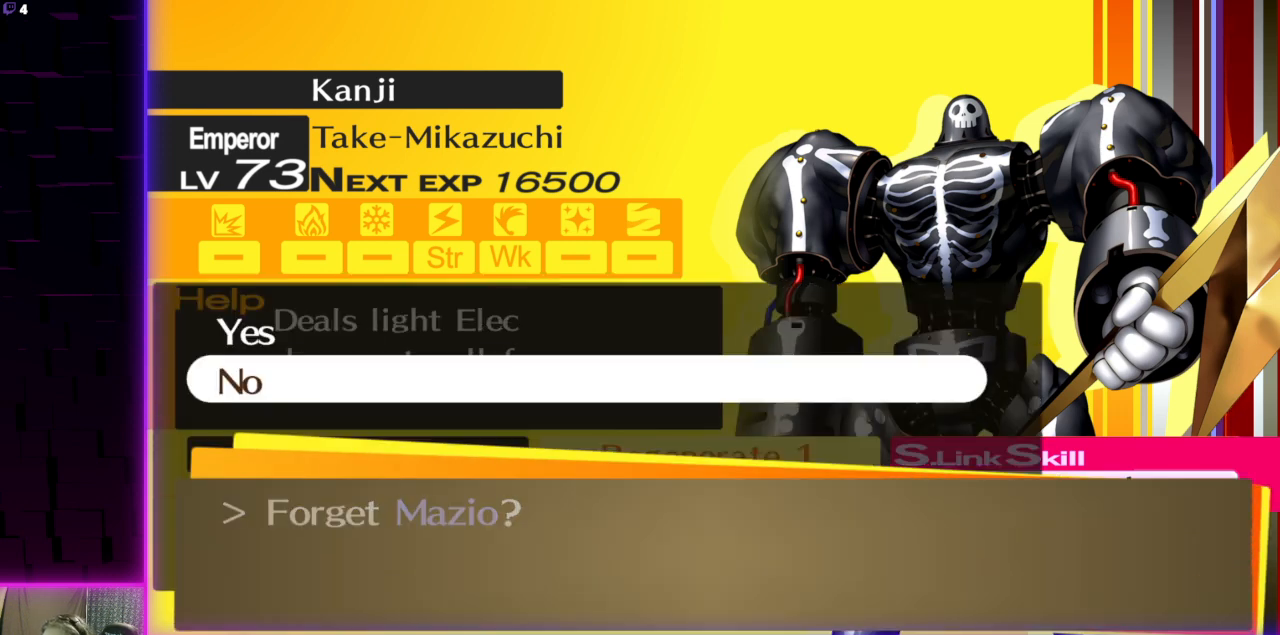
{"buttons": [], "left_stick": "center", "right_stick": "center", "events": [[167, "DPAD_UP", "down"], [234, "DPAD_UP", "up"], [401, "A", "down"], [501, "A", "up"]]}
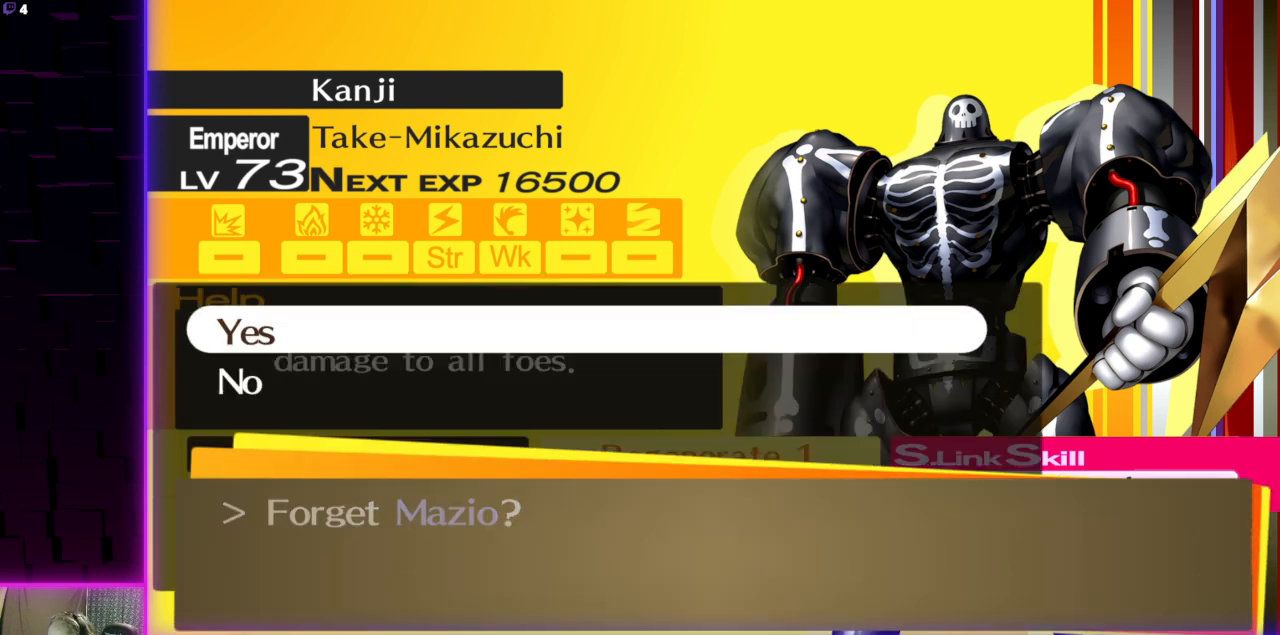
{"buttons": [], "left_stick": "center", "right_stick": "center", "events": []}
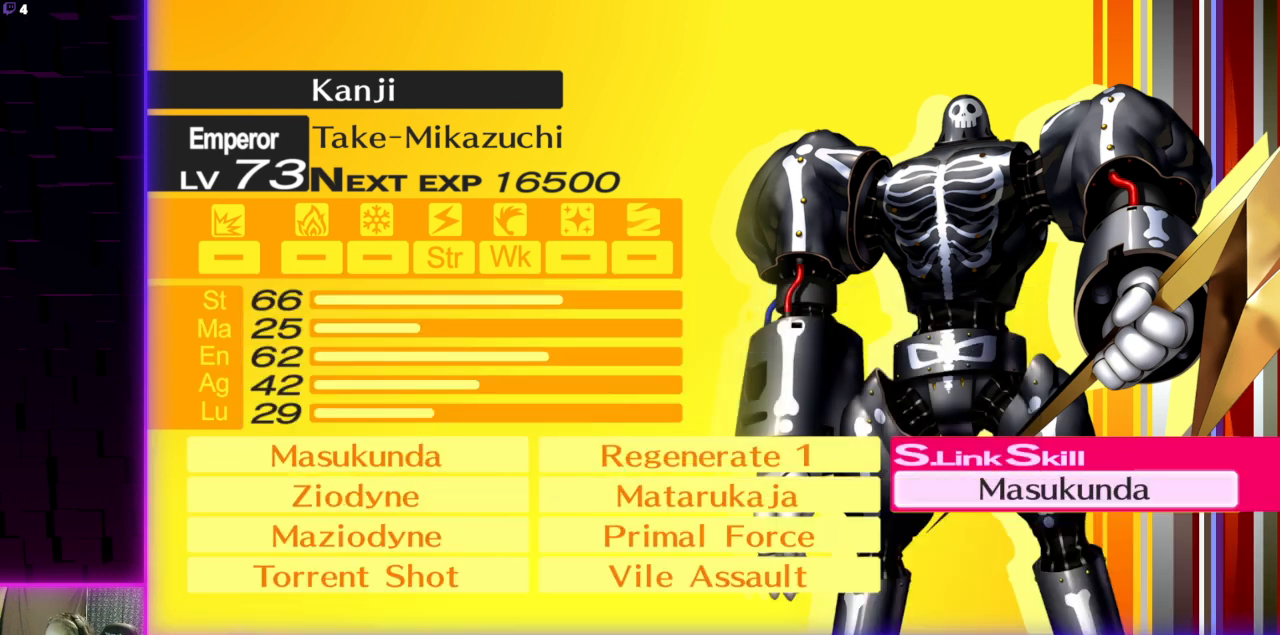
{"buttons": ["A"], "left_stick": "center", "right_stick": "center", "events": [[401, "A", "down"]]}
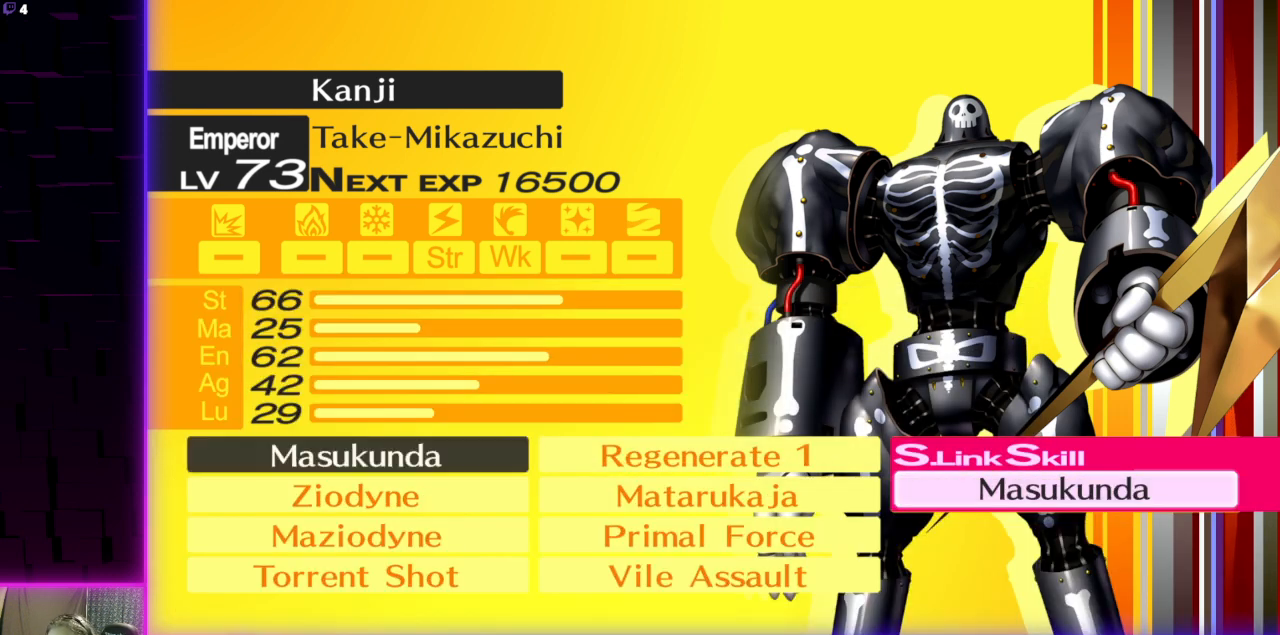
{"buttons": [], "left_stick": "center", "right_stick": "center", "events": [[67, "A", "up"]]}
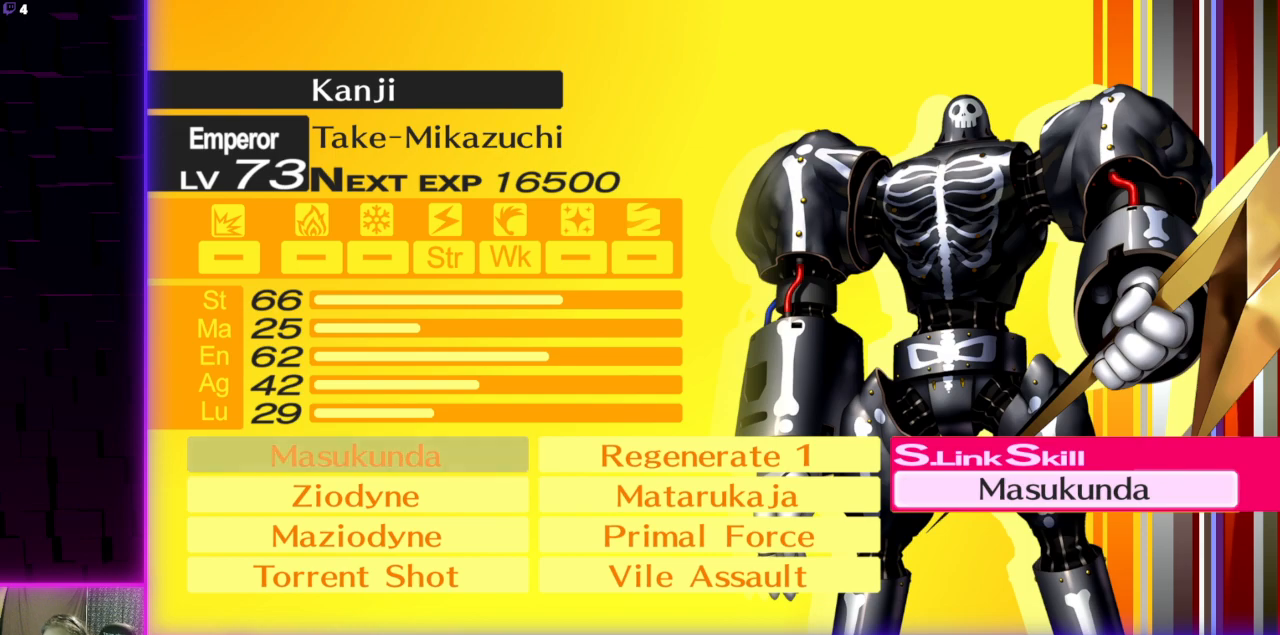
{"buttons": [], "left_stick": "center", "right_stick": "center", "events": [[67, "A", "down"], [234, "A", "up"]]}
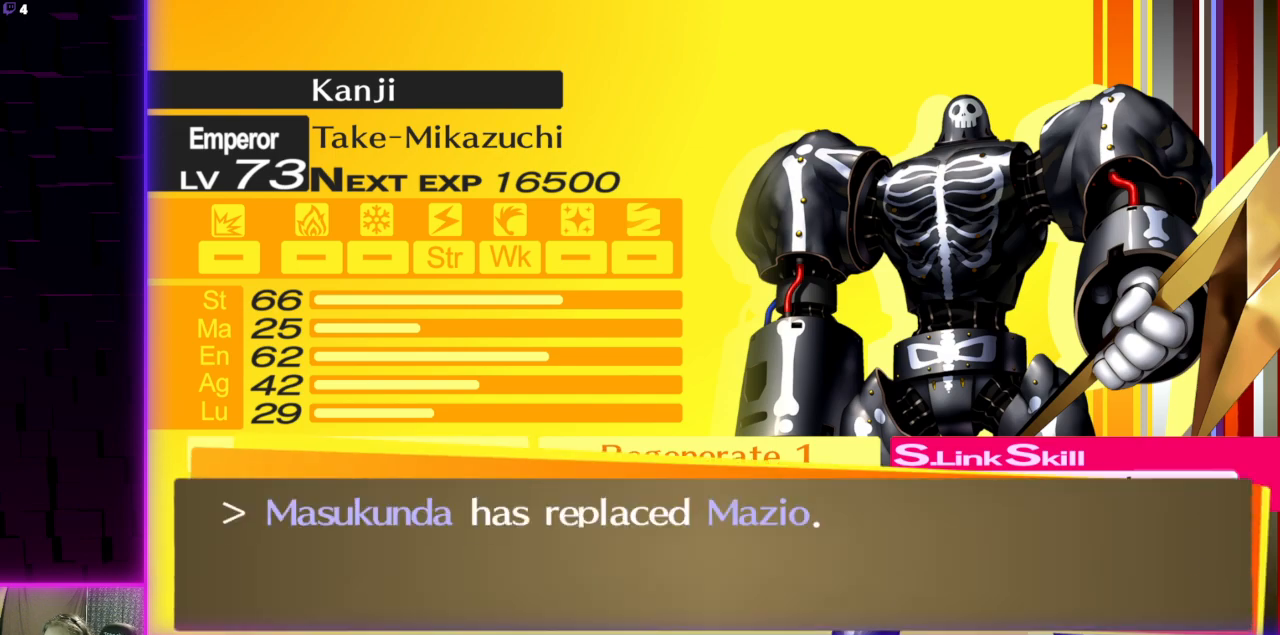
{"buttons": [], "left_stick": "center", "right_stick": "center", "events": [[33, "A", "down"], [133, "A", "up"]]}
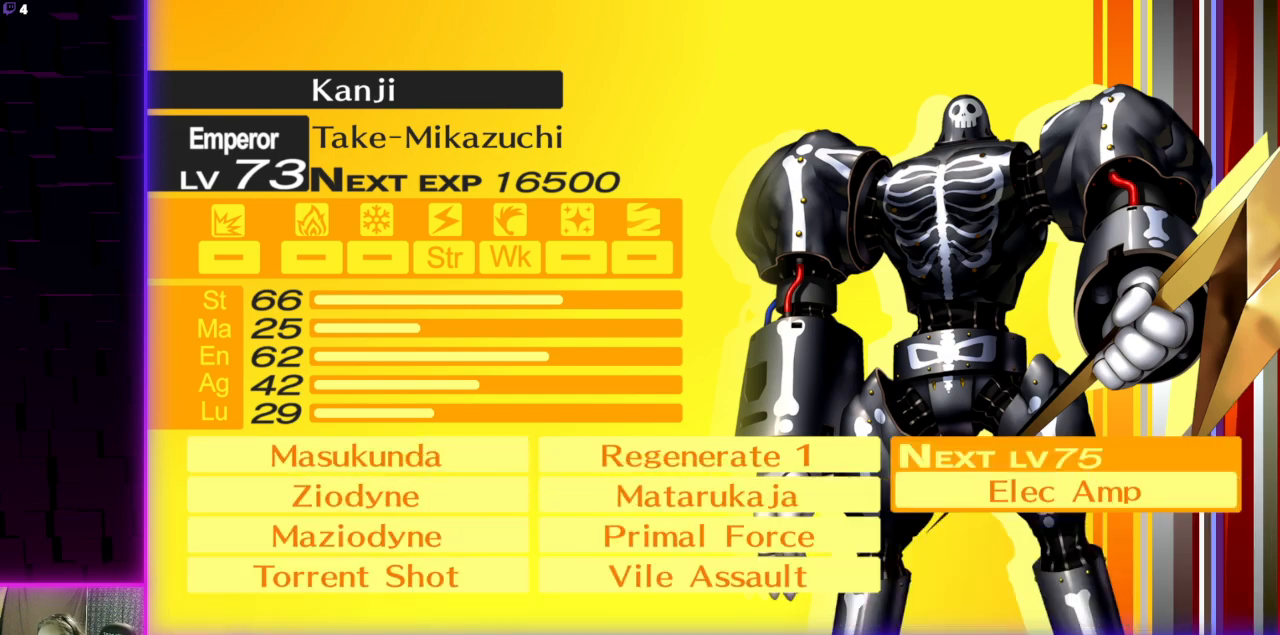
{"buttons": ["R2"], "left_stick": "center", "right_stick": "center", "events": [[67, "R2", "down"]]}
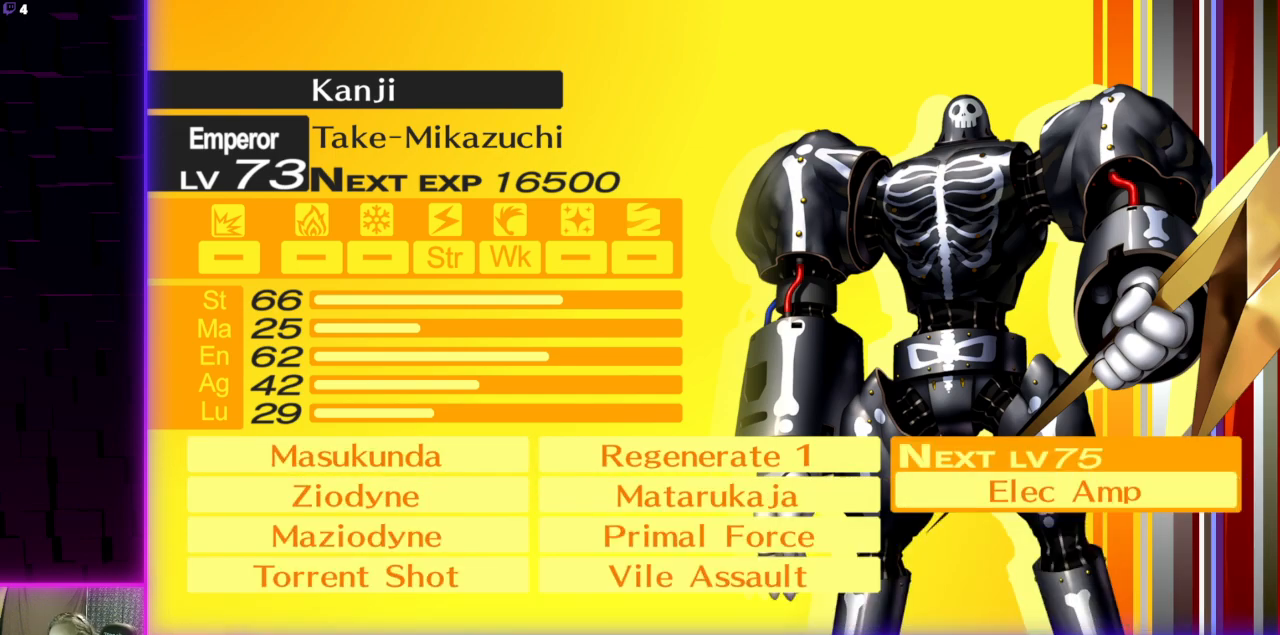
{"buttons": [], "left_stick": "center", "right_stick": "center", "events": [[33, "R2", "up"], [67, "R2", "down"], [133, "R2", "up"]]}